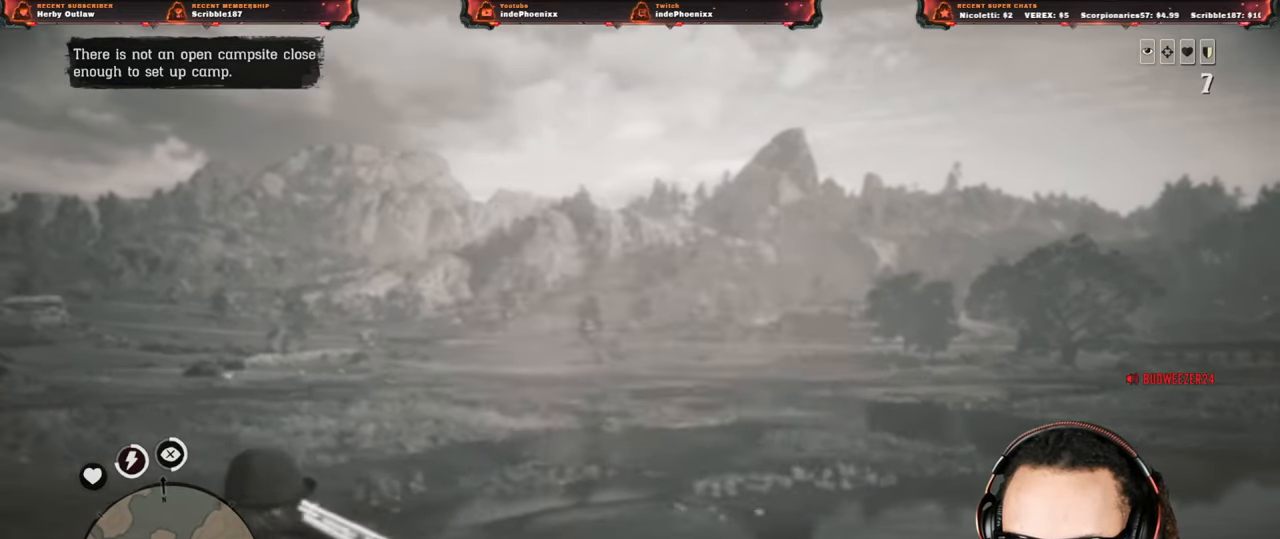
Gameplay with a controller (PlayStation layout); each line is a JSON object with the inputs held at the frame after it. "events" lists button and stick changes between this image and that frame as [ms after this image, input, new state], when the widget could be followed in between.
{"buttons": [], "left_stick": "left", "right_stick": "left", "events": [[250, "right_stick", "left"]]}
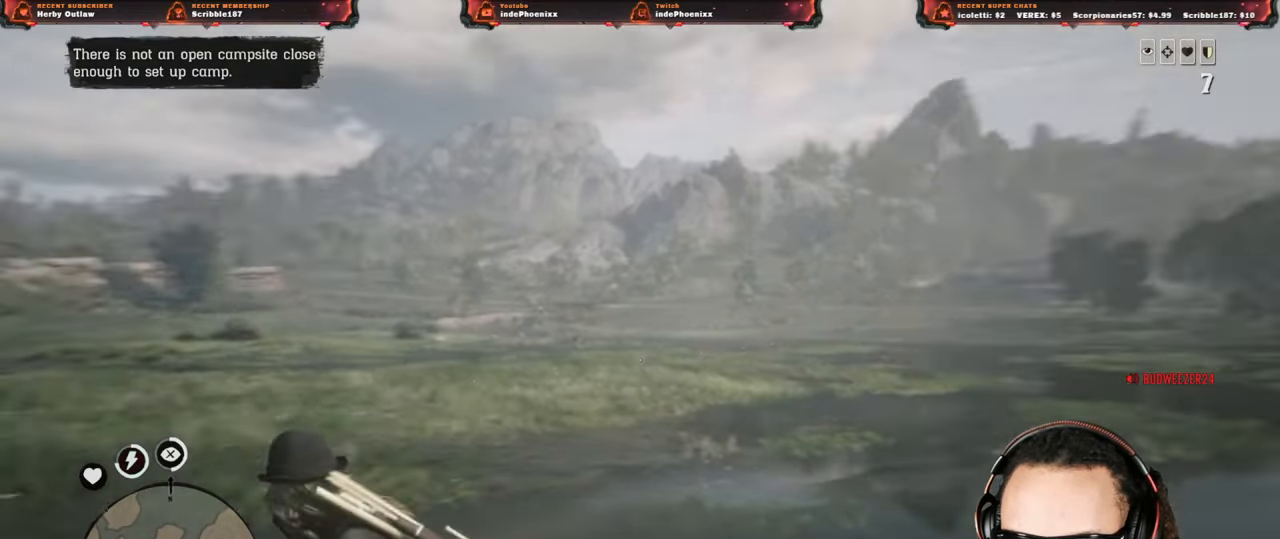
{"buttons": [], "left_stick": "left", "right_stick": "center", "events": [[117, "right_stick", "center"]]}
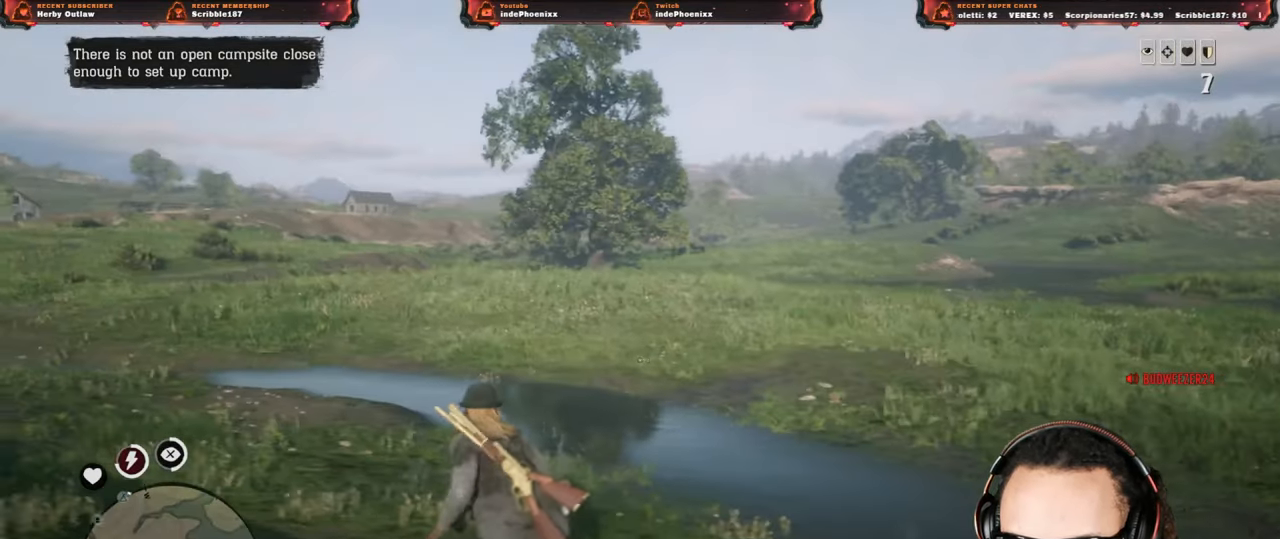
{"buttons": [], "left_stick": "up-left", "right_stick": "center", "events": [[33, "left_stick", "up-left"], [50, "right_stick", "left"], [350, "right_stick", "center"]]}
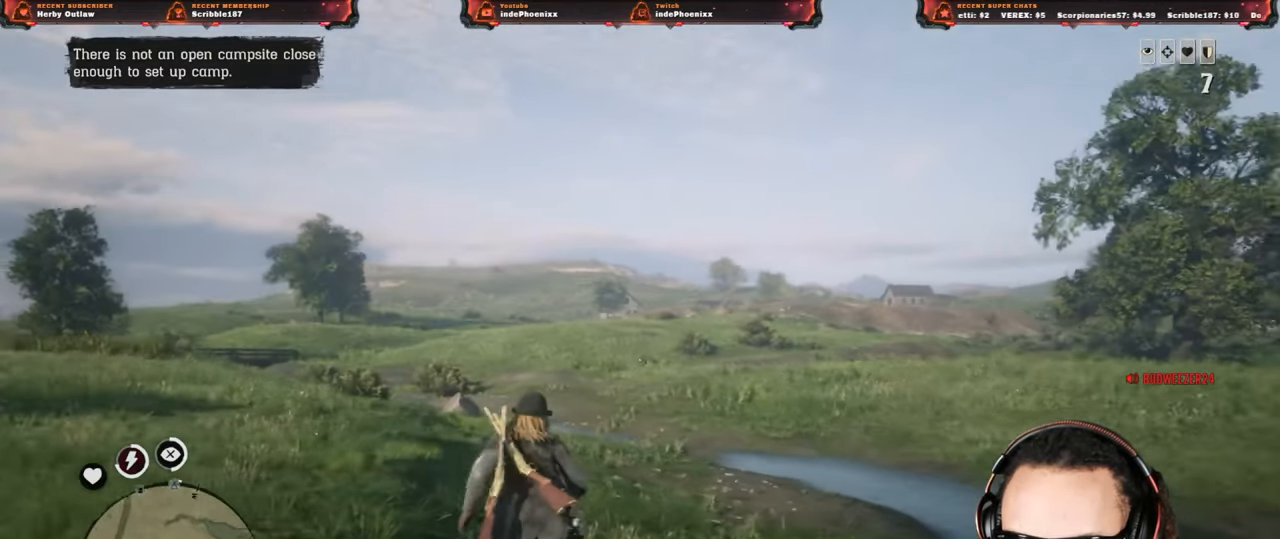
{"buttons": [], "left_stick": "up-left", "right_stick": "left", "events": [[500, "right_stick", "left"]]}
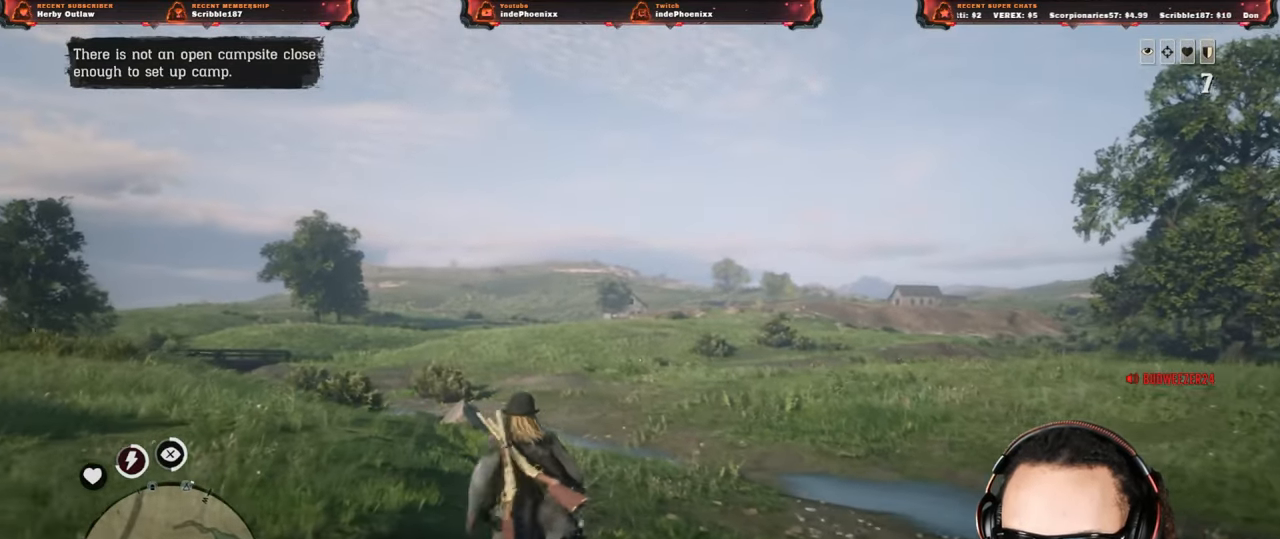
{"buttons": [], "left_stick": "up", "right_stick": "center", "events": [[133, "left_stick", "up"], [217, "right_stick", "center"]]}
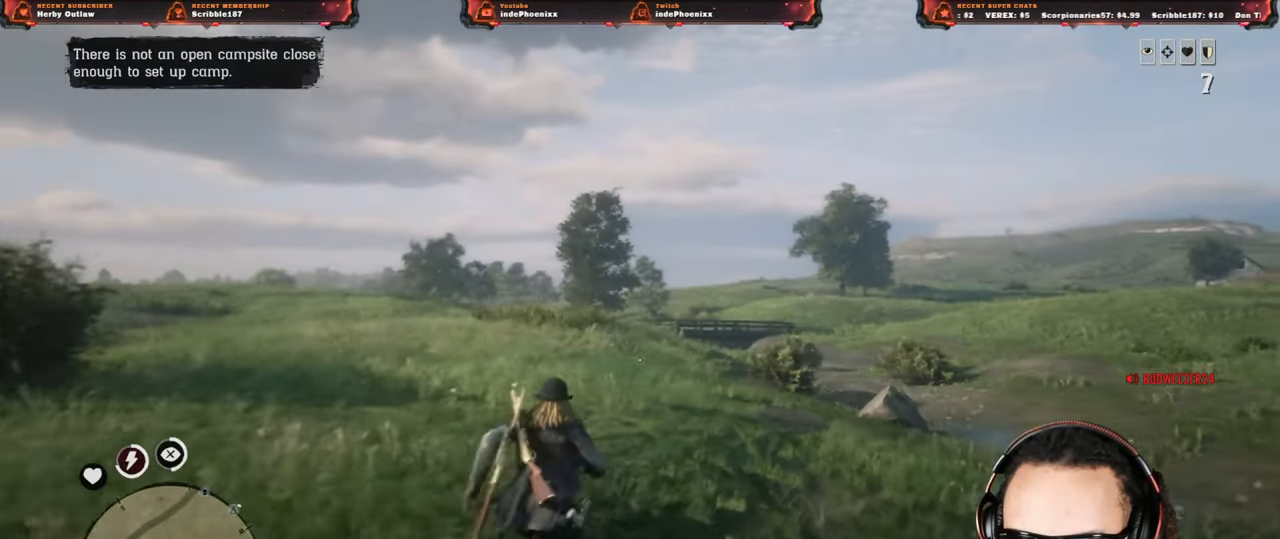
{"buttons": [], "left_stick": "up", "right_stick": "center", "events": [[200, "right_stick", "left"], [500, "right_stick", "center"]]}
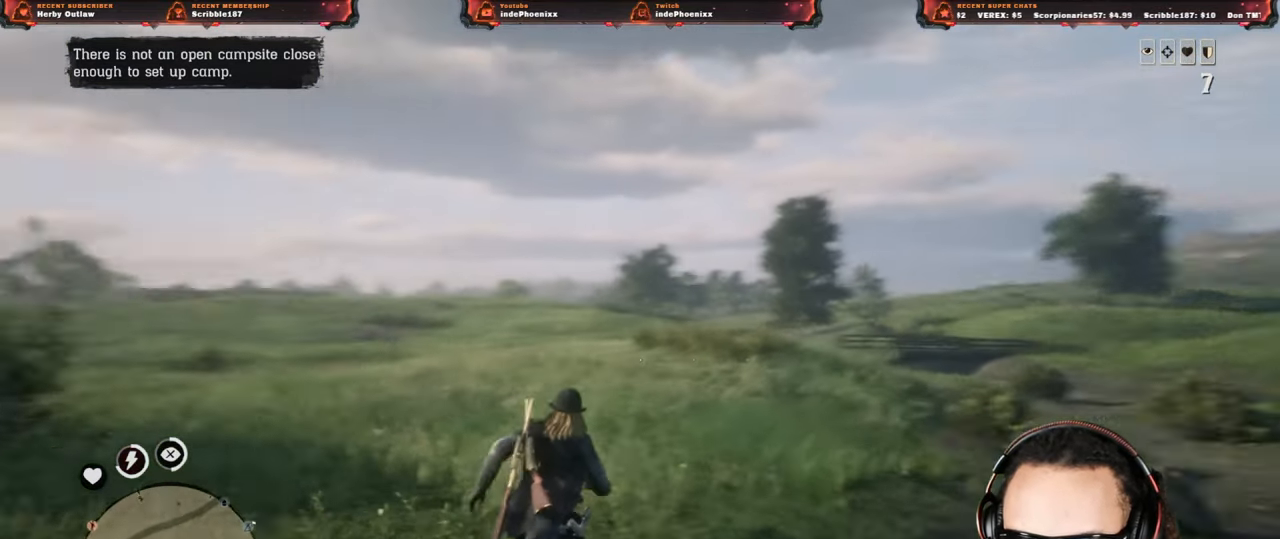
{"buttons": [], "left_stick": "up", "right_stick": "center", "events": []}
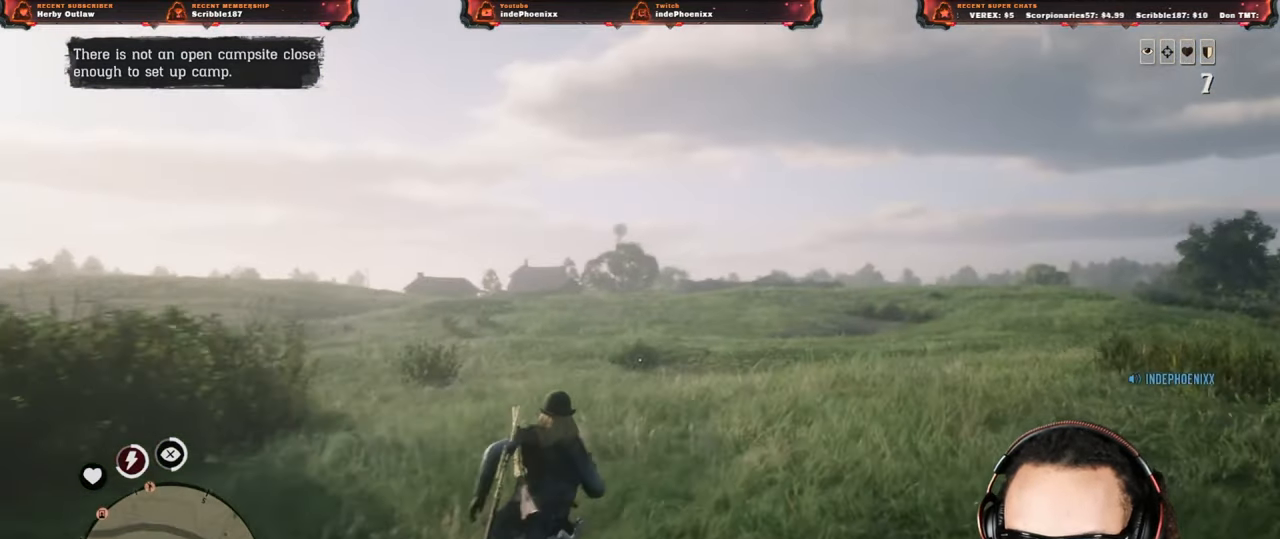
{"buttons": [], "left_stick": "up", "right_stick": "down", "events": [[433, "right_stick", "down"]]}
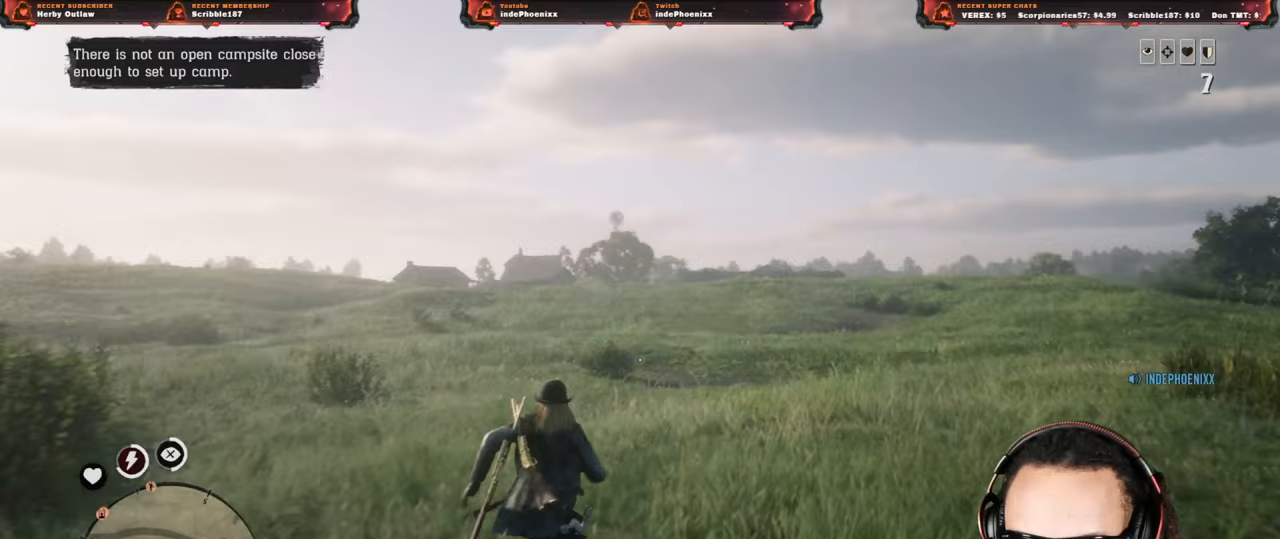
{"buttons": ["R1"], "left_stick": "up", "right_stick": "down", "events": [[83, "L1", "down"], [83, "R1", "down"], [133, "L1", "up"], [150, "R1", "up"], [250, "L1", "down"], [283, "R1", "down"], [317, "L1", "up"], [333, "R1", "up"], [433, "L1", "down"], [433, "R1", "down"], [500, "L1", "up"]]}
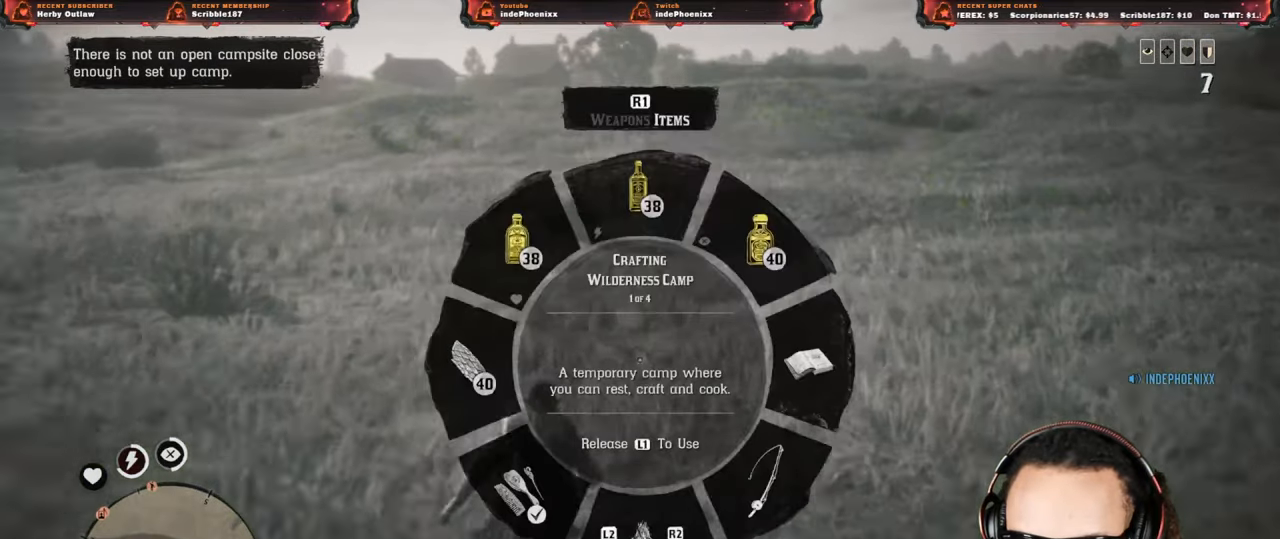
{"buttons": ["R1"], "left_stick": "up", "right_stick": "down", "events": [[17, "R1", "up"], [100, "L1", "down"], [133, "R1", "down"], [167, "L1", "up"], [183, "R1", "up"], [267, "L1", "down"], [283, "R1", "down"], [333, "L1", "up"], [350, "R1", "up"], [433, "L1", "down"], [450, "R1", "down"], [483, "L1", "up"]]}
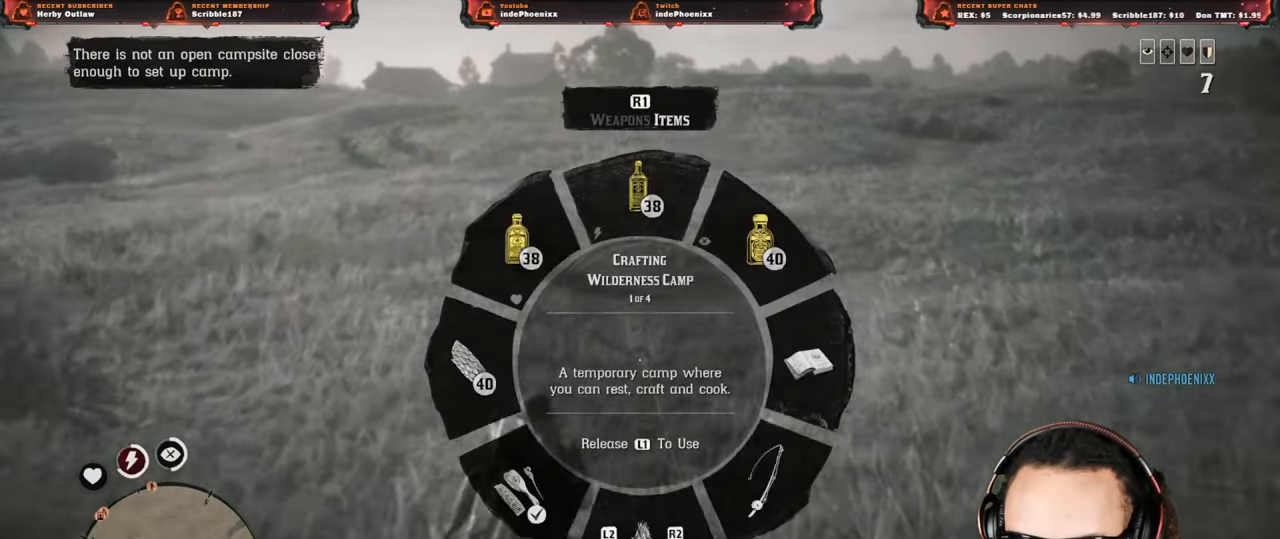
{"buttons": [], "left_stick": "up", "right_stick": "center", "events": [[17, "R1", "up"], [150, "right_stick", "center"], [417, "DPAD_UP", "down"], [483, "DPAD_UP", "up"]]}
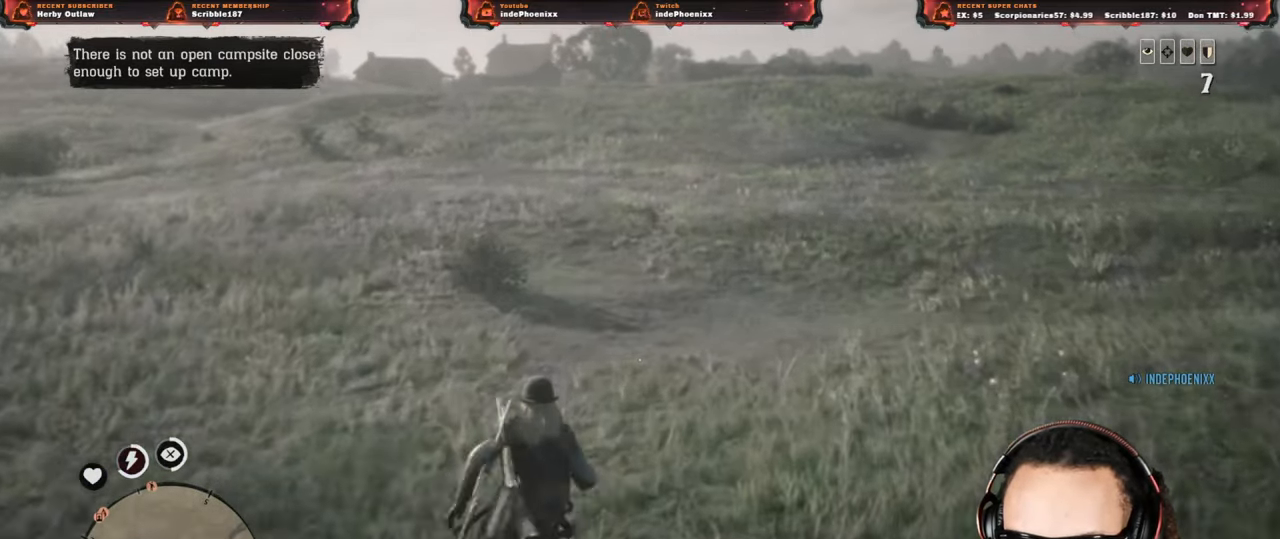
{"buttons": [], "left_stick": "up", "right_stick": "up-right", "events": [[17, "DPAD_UP", "down"], [100, "DPAD_UP", "up"], [400, "right_stick", "up-right"]]}
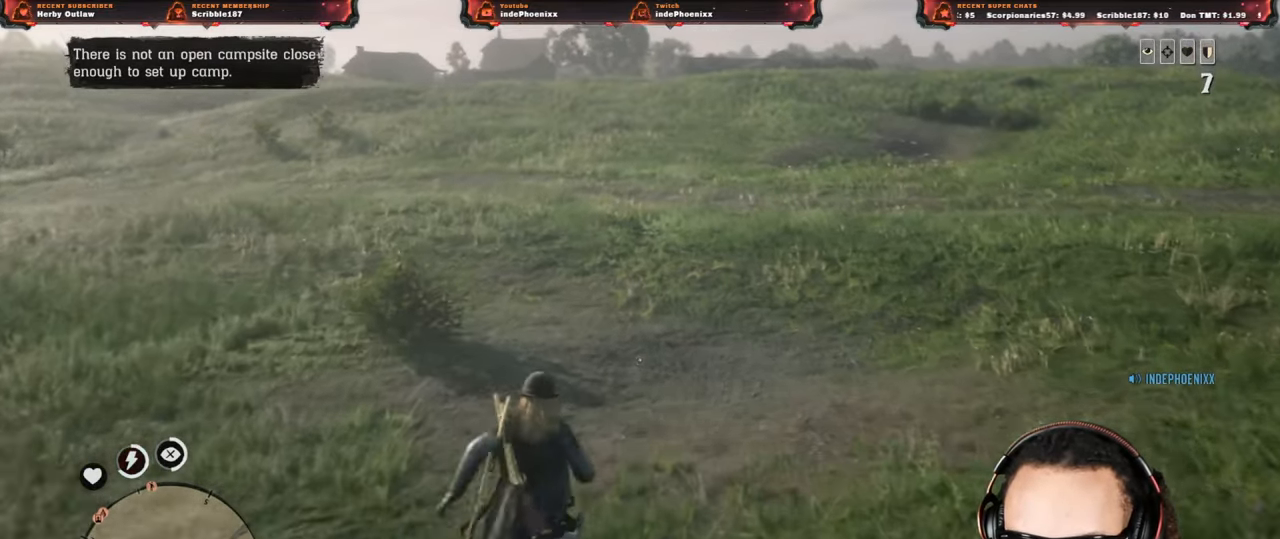
{"buttons": ["L1"], "left_stick": "up", "right_stick": "center", "events": [[233, "L1", "down"], [233, "right_stick", "center"]]}
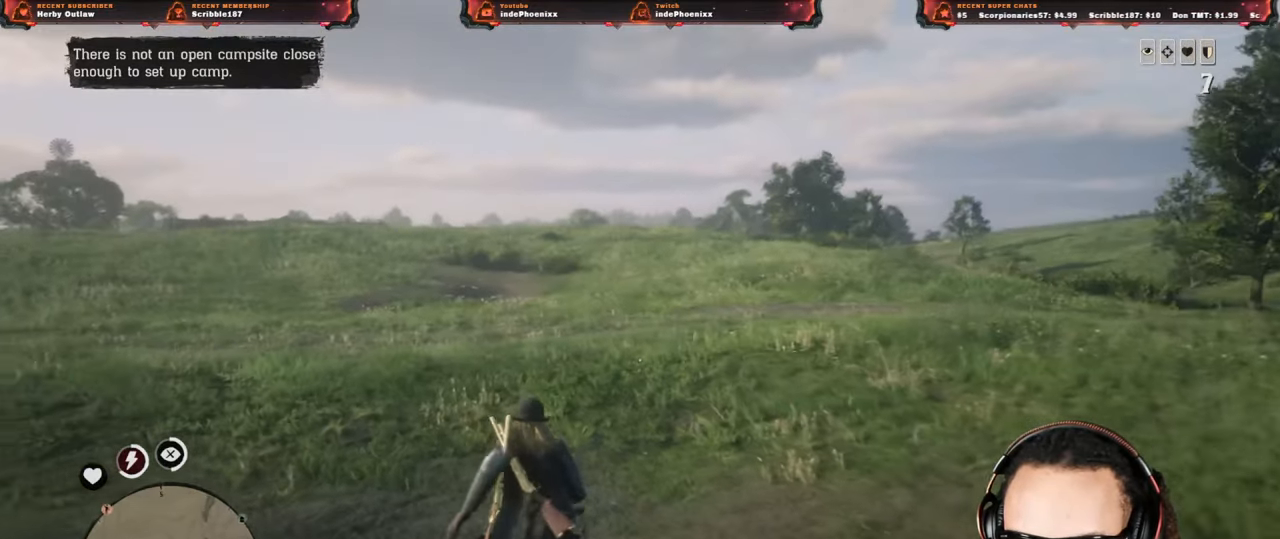
{"buttons": [], "left_stick": "up", "right_stick": "down", "events": [[133, "R1", "down"], [250, "R1", "up"], [300, "right_stick", "down"], [483, "L1", "up"]]}
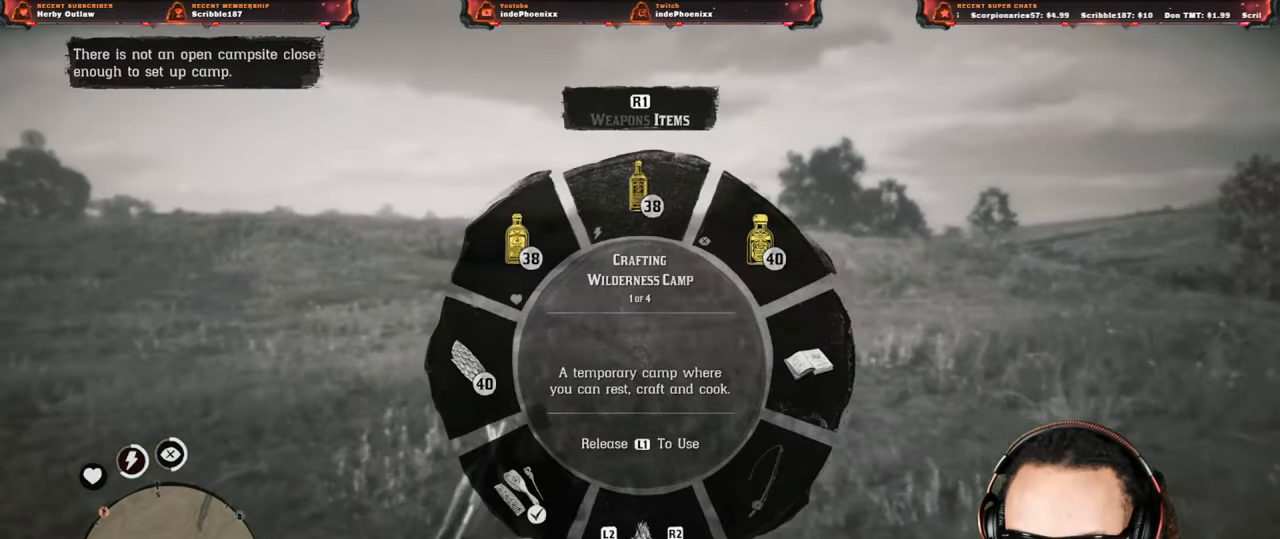
{"buttons": [], "left_stick": "up", "right_stick": "down", "events": [[67, "R1", "down"], [150, "R1", "up"], [317, "R1", "down"], [367, "R1", "up"]]}
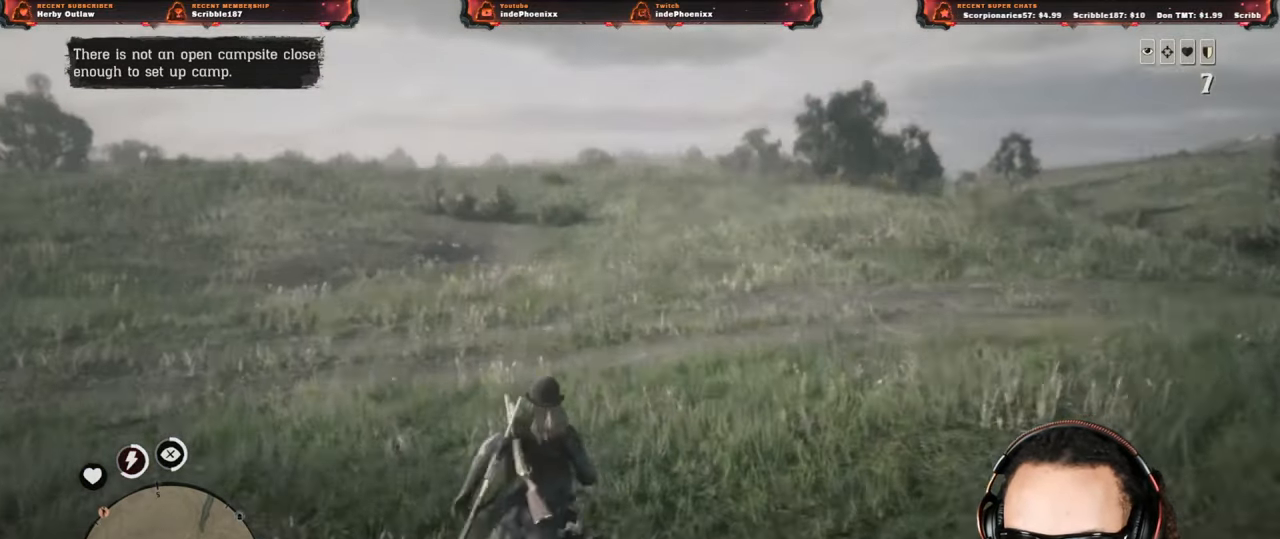
{"buttons": [], "left_stick": "up", "right_stick": "left", "events": [[200, "right_stick", "center"], [500, "right_stick", "left"]]}
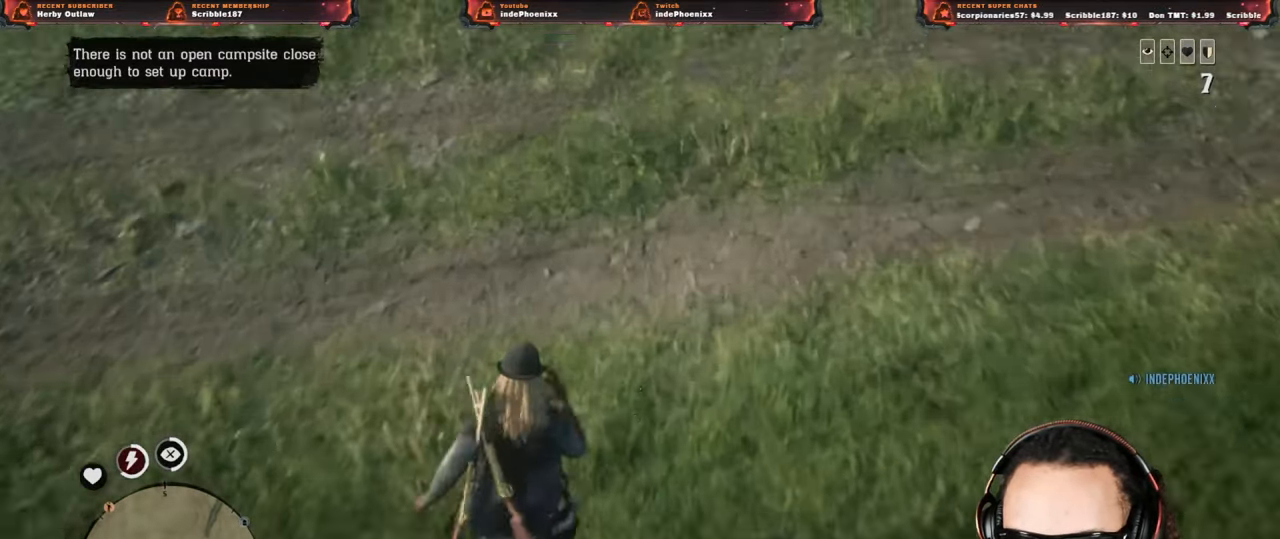
{"buttons": [], "left_stick": "down-left", "right_stick": "left"}
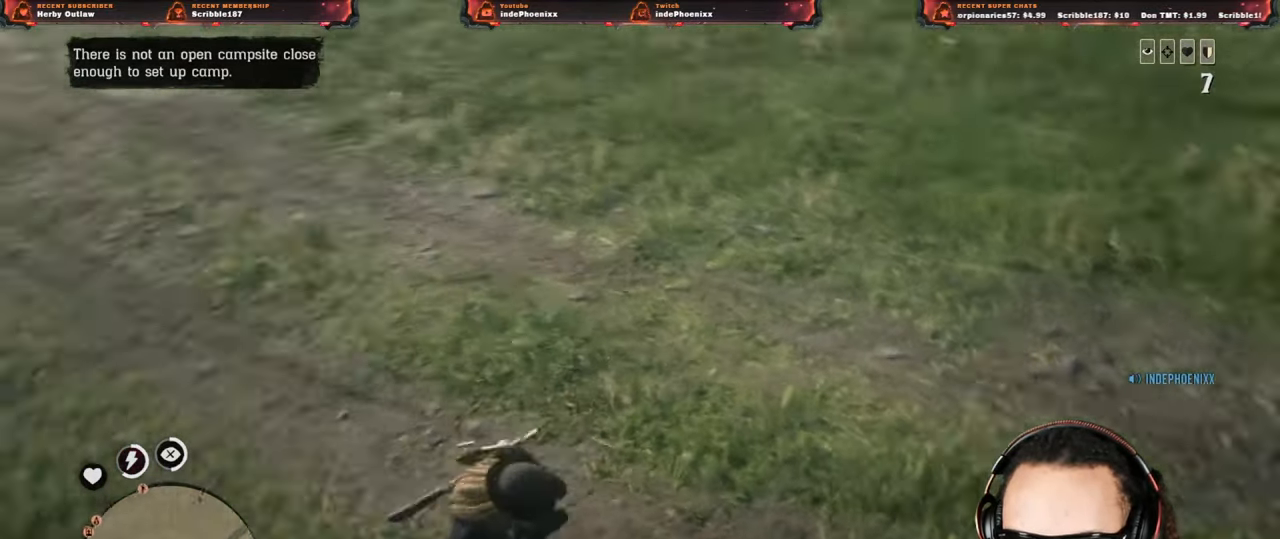
{"buttons": [], "left_stick": "left", "right_stick": "down", "events": [[217, "left_stick", "left"], [300, "right_stick", "down"]]}
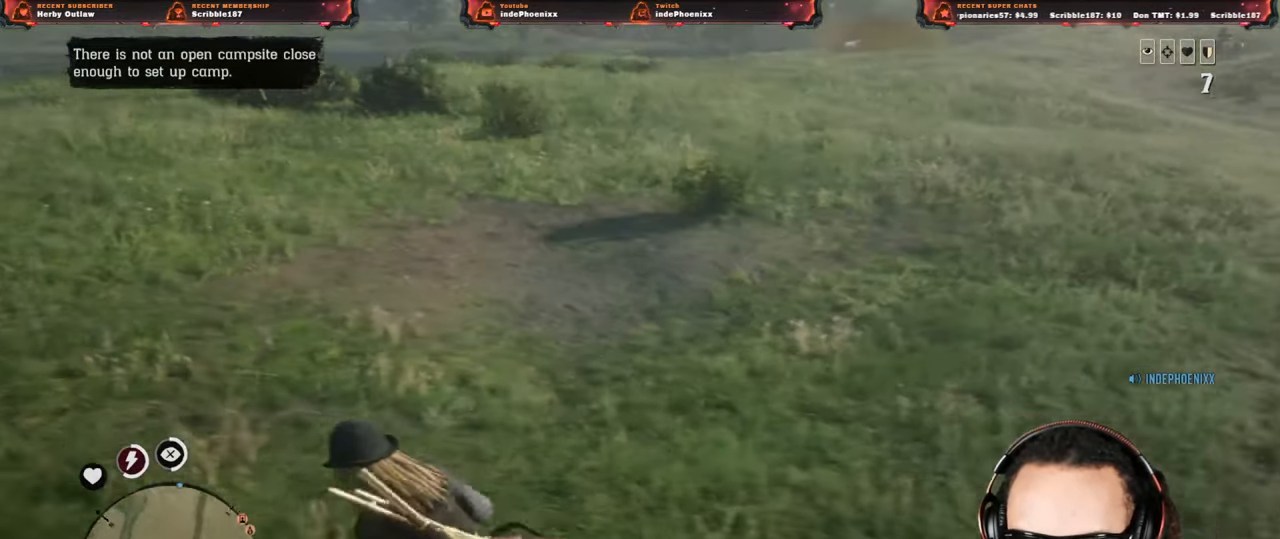
{"buttons": [], "left_stick": "up-left", "right_stick": "up-left", "events": [[133, "R1", "down"], [150, "L1", "down"], [200, "L1", "up"], [200, "R1", "up"], [200, "left_stick", "up-left"], [467, "right_stick", "up-left"]]}
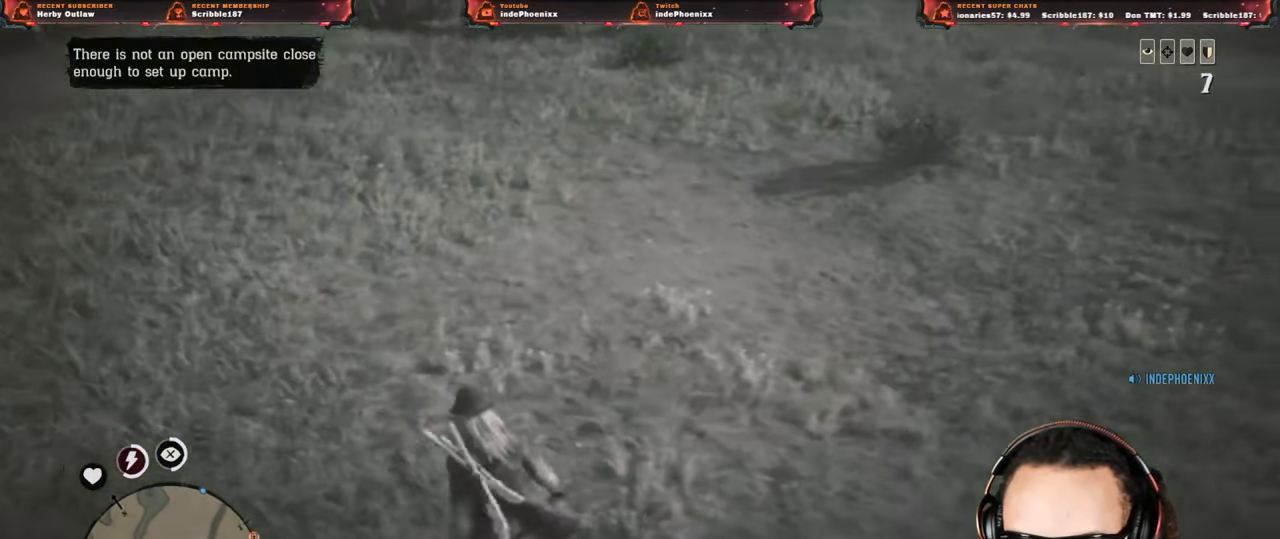
{"buttons": ["L1"], "left_stick": "up", "right_stick": "center", "events": [[233, "right_stick", "down"], [383, "L1", "down"], [467, "left_stick", "up"], [500, "right_stick", "center"]]}
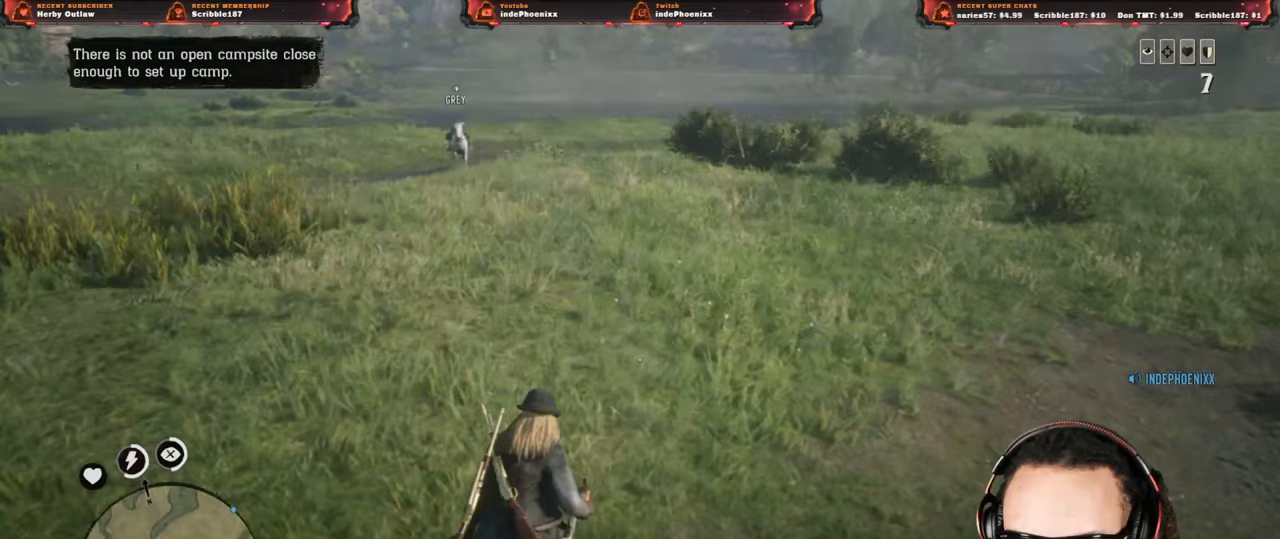
{"buttons": ["L1"], "left_stick": "up", "right_stick": "right", "events": [[267, "right_stick", "right"]]}
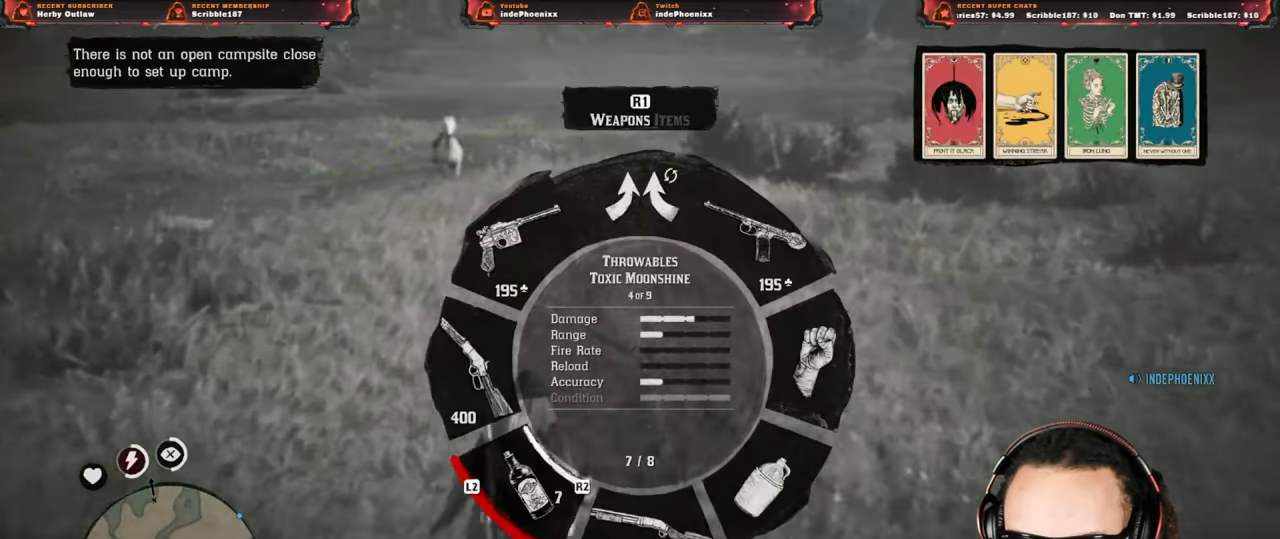
{"buttons": [], "left_stick": "up", "right_stick": "center", "events": [[100, "right_stick", "center"], [250, "L1", "up"]]}
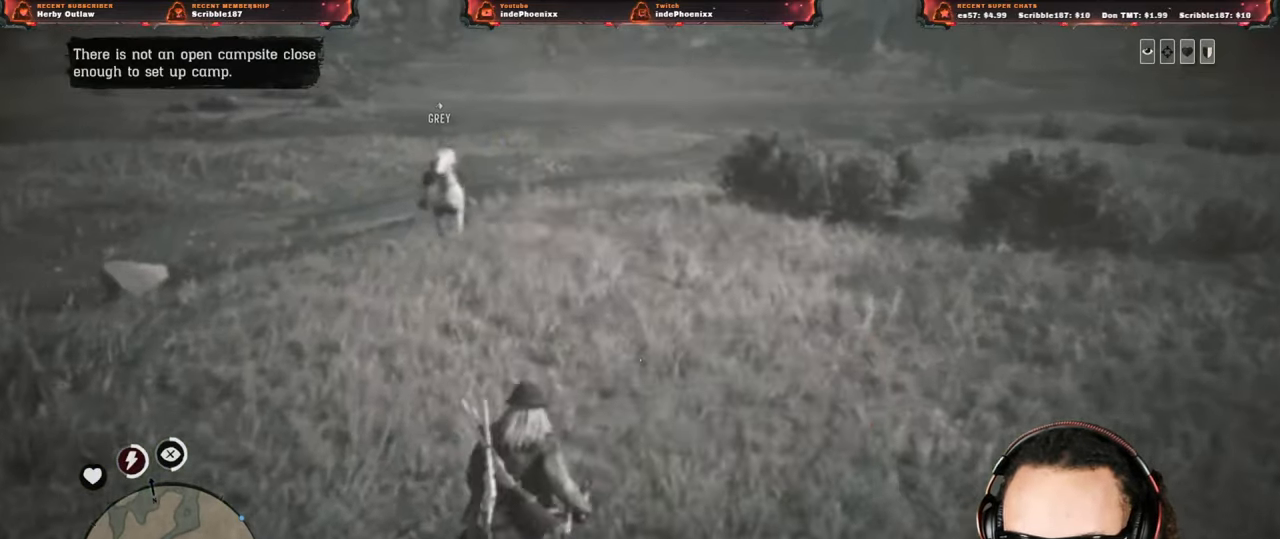
{"buttons": [], "left_stick": "up", "right_stick": "center", "events": []}
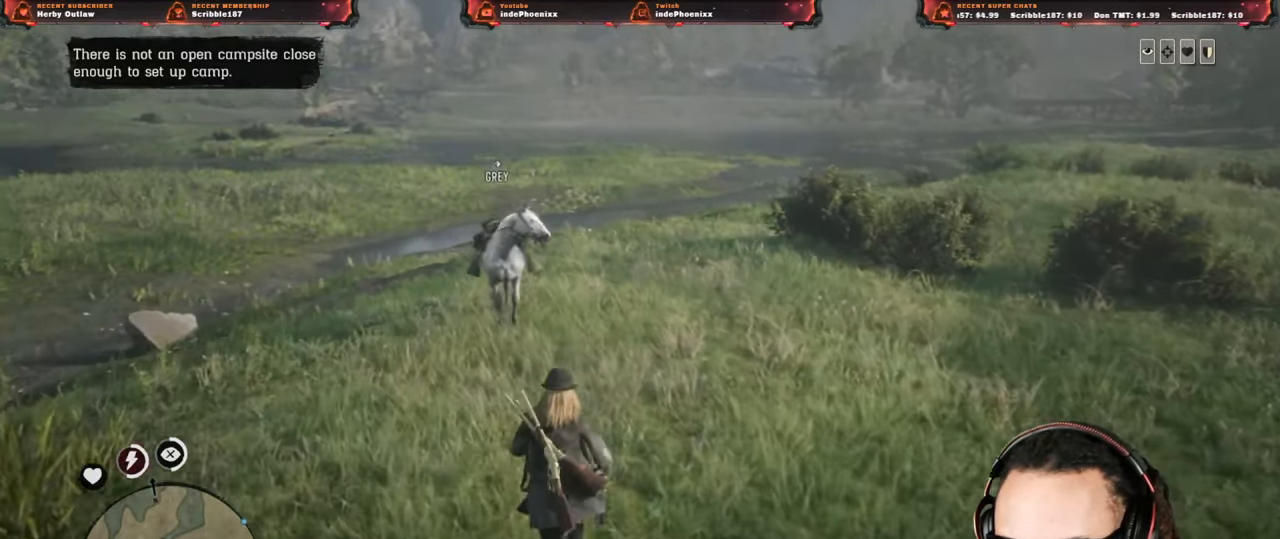
{"buttons": [], "left_stick": "center", "right_stick": "right", "events": [[217, "TRIANGLE", "down"], [267, "right_stick", "right"], [283, "TRIANGLE", "up"], [300, "left_stick", "center"]]}
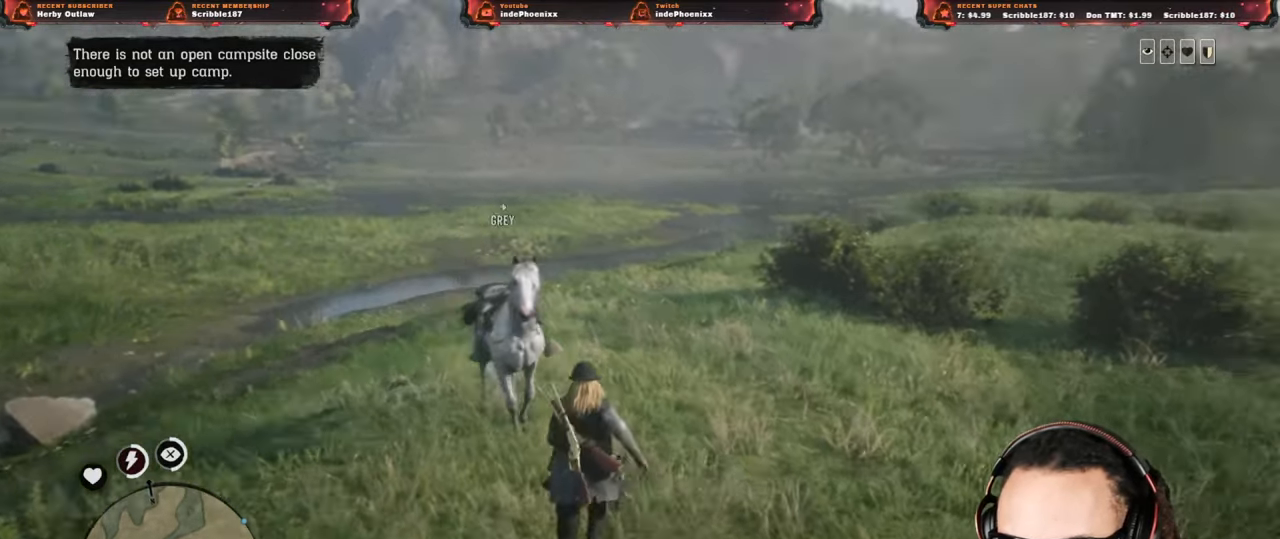
{"buttons": [], "left_stick": "up", "right_stick": "center", "events": [[233, "right_stick", "center"], [317, "CROSS", "down"], [367, "CROSS", "up"], [367, "left_stick", "up"], [433, "CROSS", "down"], [483, "CROSS", "up"]]}
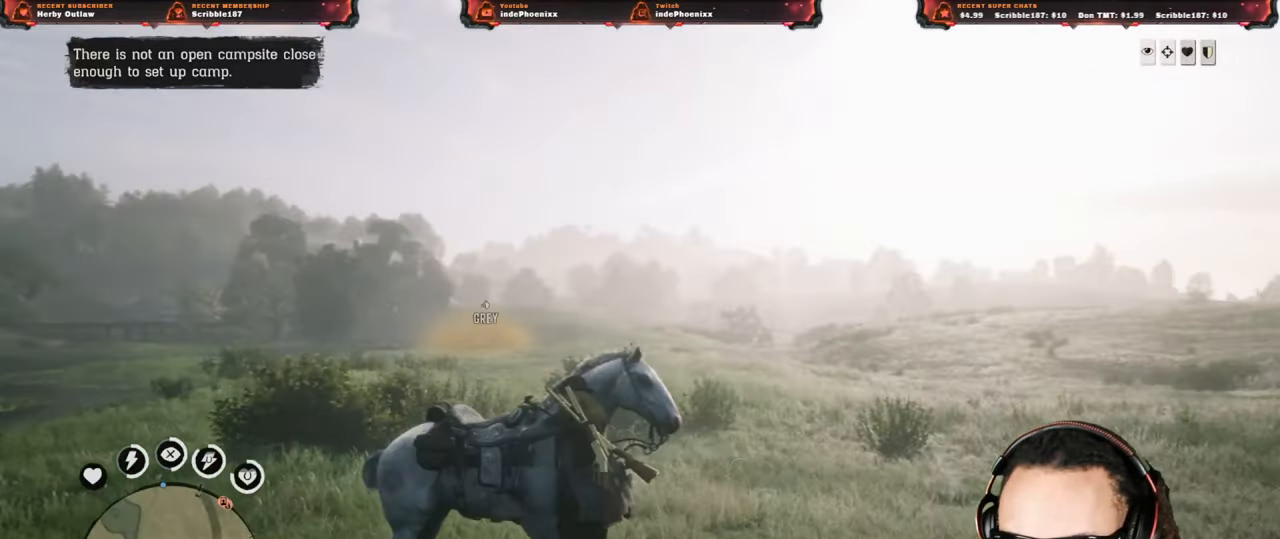
{"buttons": [], "left_stick": "up-right", "right_stick": "center", "events": [[67, "CROSS", "down"], [117, "CROSS", "up"], [183, "CROSS", "down"], [233, "CROSS", "up"], [233, "left_stick", "up-right"], [300, "CROSS", "down"], [350, "CROSS", "up"], [433, "CROSS", "down"], [467, "CROSS", "up"]]}
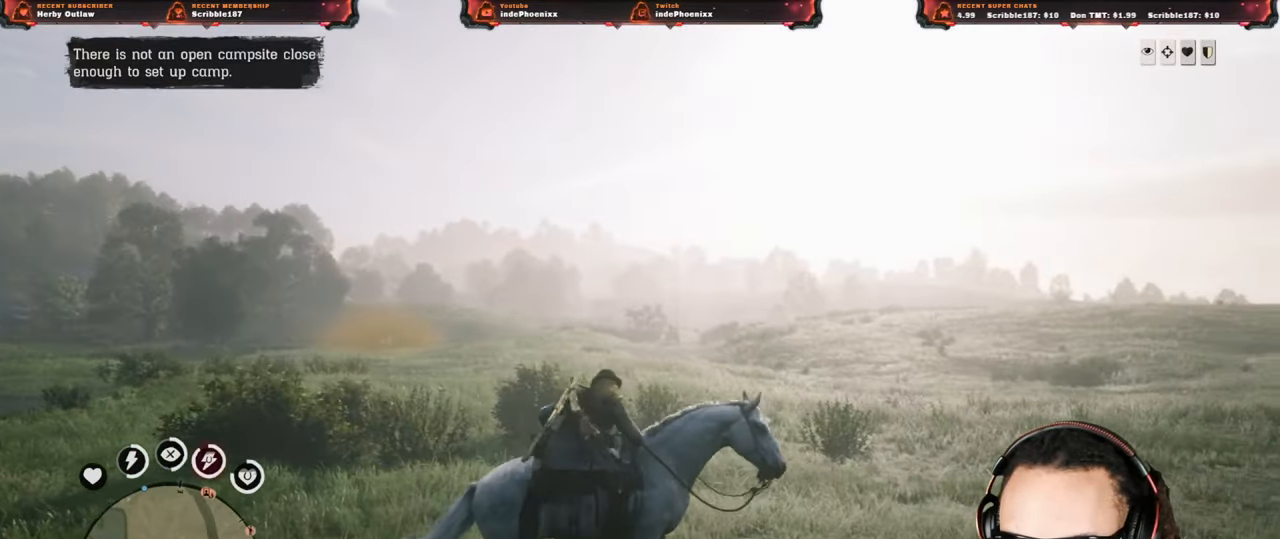
{"buttons": [], "left_stick": "up-right", "right_stick": "center", "events": [[50, "CROSS", "down"], [100, "CROSS", "up"], [167, "CROSS", "down"], [233, "CROSS", "up"], [300, "CROSS", "down"], [350, "CROSS", "up"], [433, "CROSS", "down"], [483, "CROSS", "up"]]}
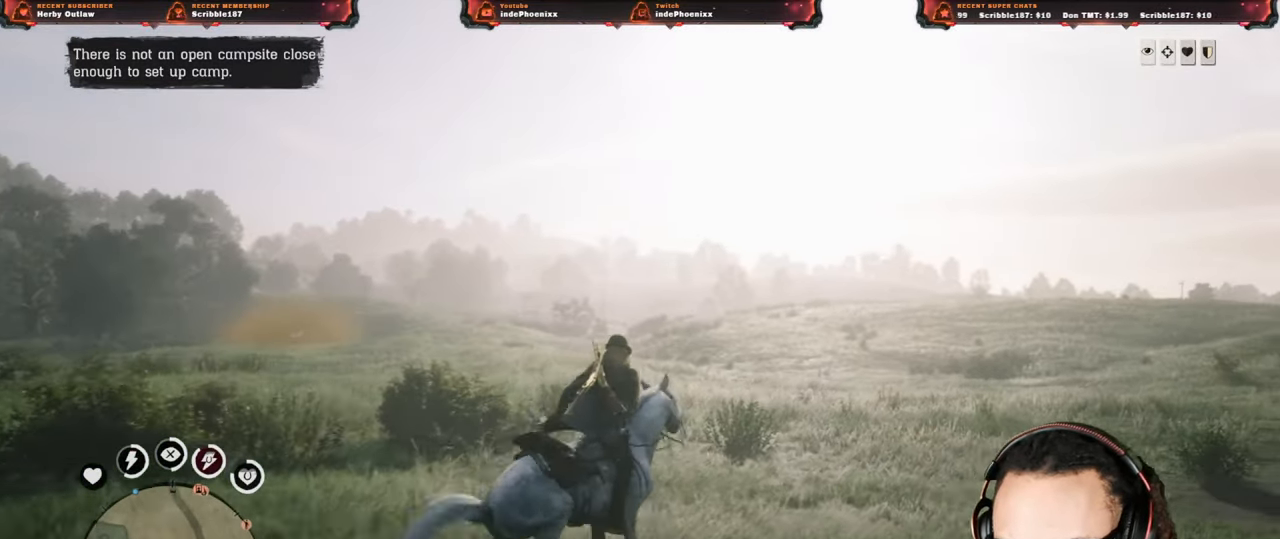
{"buttons": ["CROSS"], "left_stick": "up-right", "right_stick": "center", "events": [[67, "CROSS", "down"], [133, "CROSS", "up"], [183, "CROSS", "down"], [250, "CROSS", "up"], [317, "CROSS", "down"], [383, "CROSS", "up"], [450, "CROSS", "down"]]}
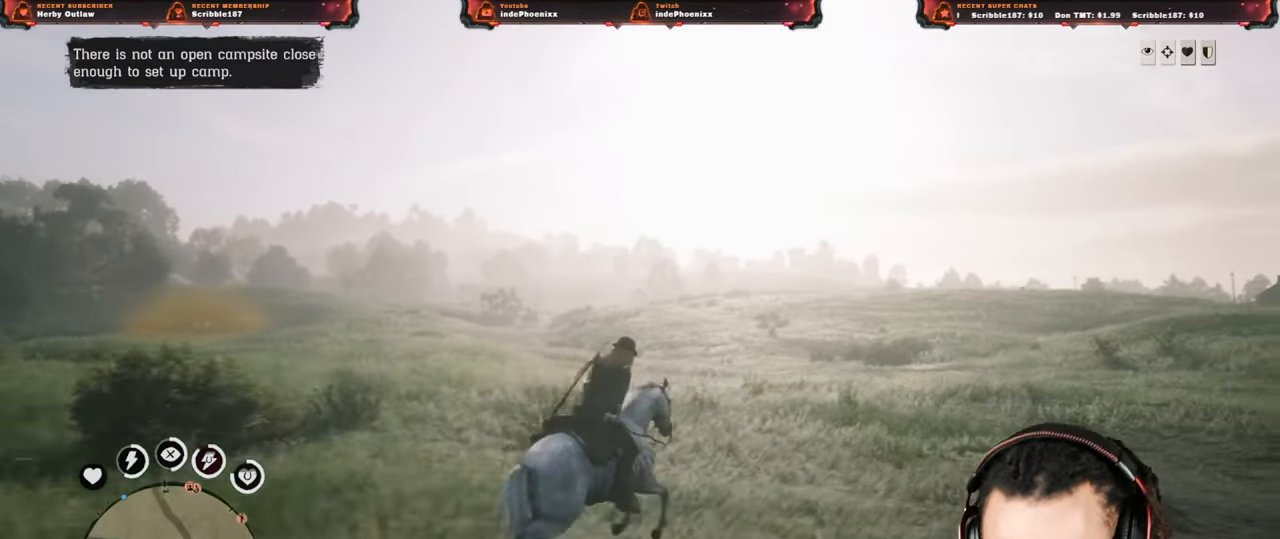
{"buttons": ["CROSS"], "left_stick": "center", "right_stick": "center", "events": [[17, "CROSS", "up"], [83, "CROSS", "down"], [100, "left_stick", "center"], [117, "CROSS", "up"], [217, "CROSS", "down"], [250, "CROSS", "up"], [300, "right_stick", "right"], [333, "CROSS", "down"], [383, "CROSS", "up"], [400, "right_stick", "center"], [467, "CROSS", "down"]]}
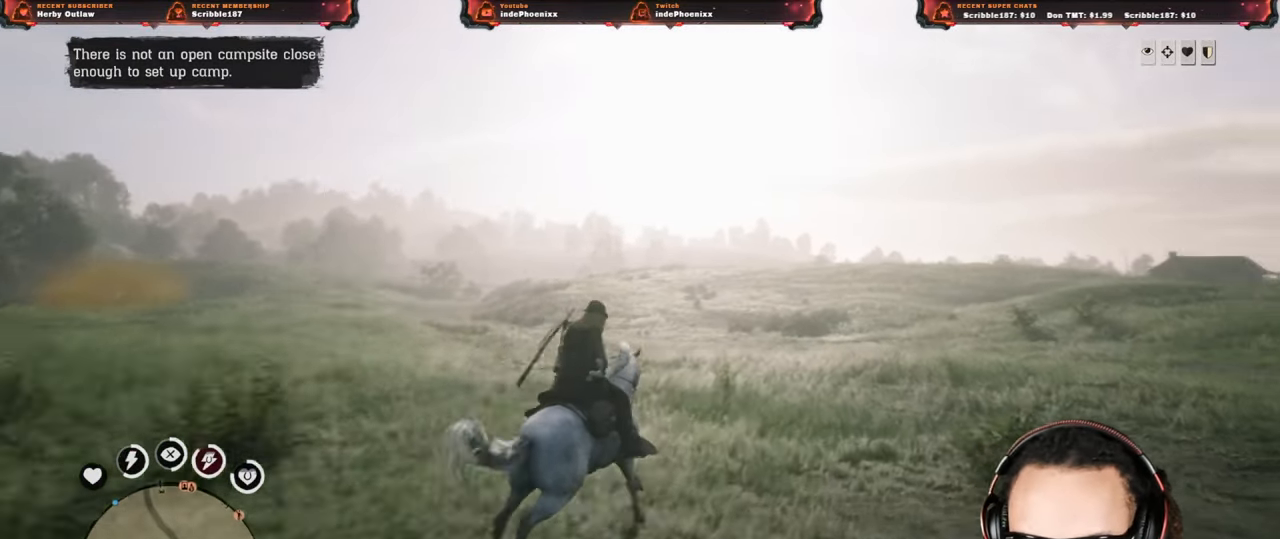
{"buttons": ["CROSS", "L1"], "left_stick": "up", "right_stick": "center", "events": [[33, "CROSS", "up"], [100, "CROSS", "down"], [100, "left_stick", "up"], [167, "CROSS", "up"], [217, "CROSS", "down"], [300, "CROSS", "up"], [350, "CROSS", "down"], [383, "L1", "down"], [400, "CROSS", "up"], [483, "CROSS", "down"]]}